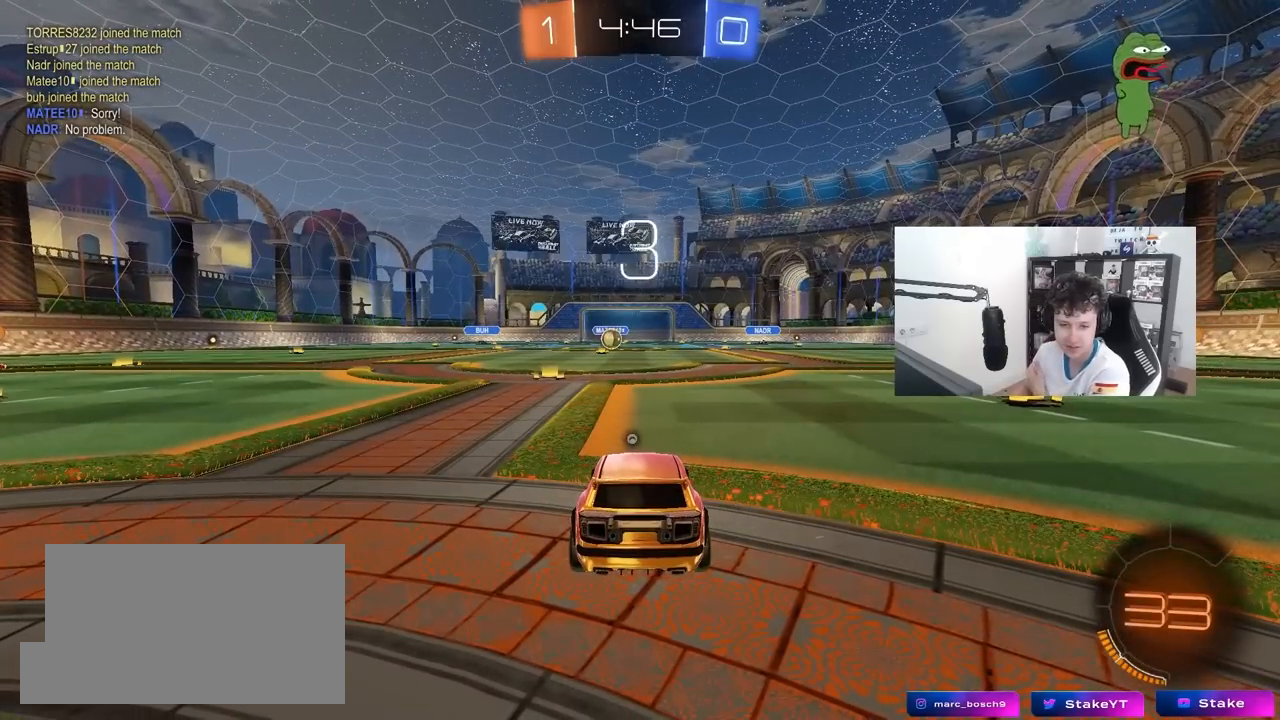
Gameplay with keyboard and mouse; each line is a JSON object with the keys and mouse buttons held at the frame after it. "events" lists presses ("down") and releases ("up") of "1", "2", "3", "4", "5", "a", "alt", "c", "caps_lock", "ctrl", "d", "e", "f", "g", "q", "r", "s", "shift", "space", "t", "tab", "v", "w", "x", "z", "mouse_left", "mouse_wheel" and "mouse_right" between this image and that frame as [ms after this image, input, new state], when the widget could be followed in between. "mouse_left", "mouse_wheel", "mouse_right" = the "left", "wheel", "right" buttons of the "mouse" list. No other keys are recorded. "wheel" means that the mouse wheel is clicked or scrolled. "mouse_move" is the direction in which the mouse moves at that frame (one of eight, or "still"), when it could be read.
{"keys": [], "mouse": [], "mouse_move": "still", "events": []}
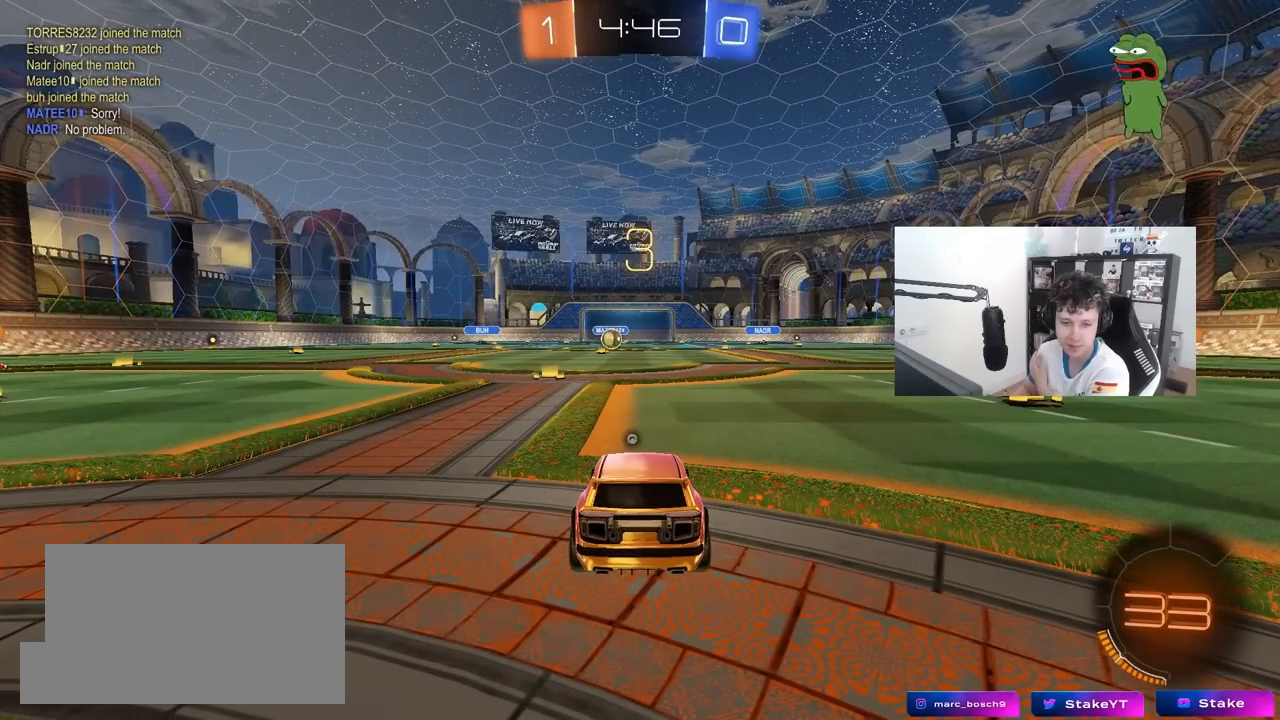
{"keys": [], "mouse": ["right"], "mouse_move": "still", "events": [[483, "mouse_right", "down"]]}
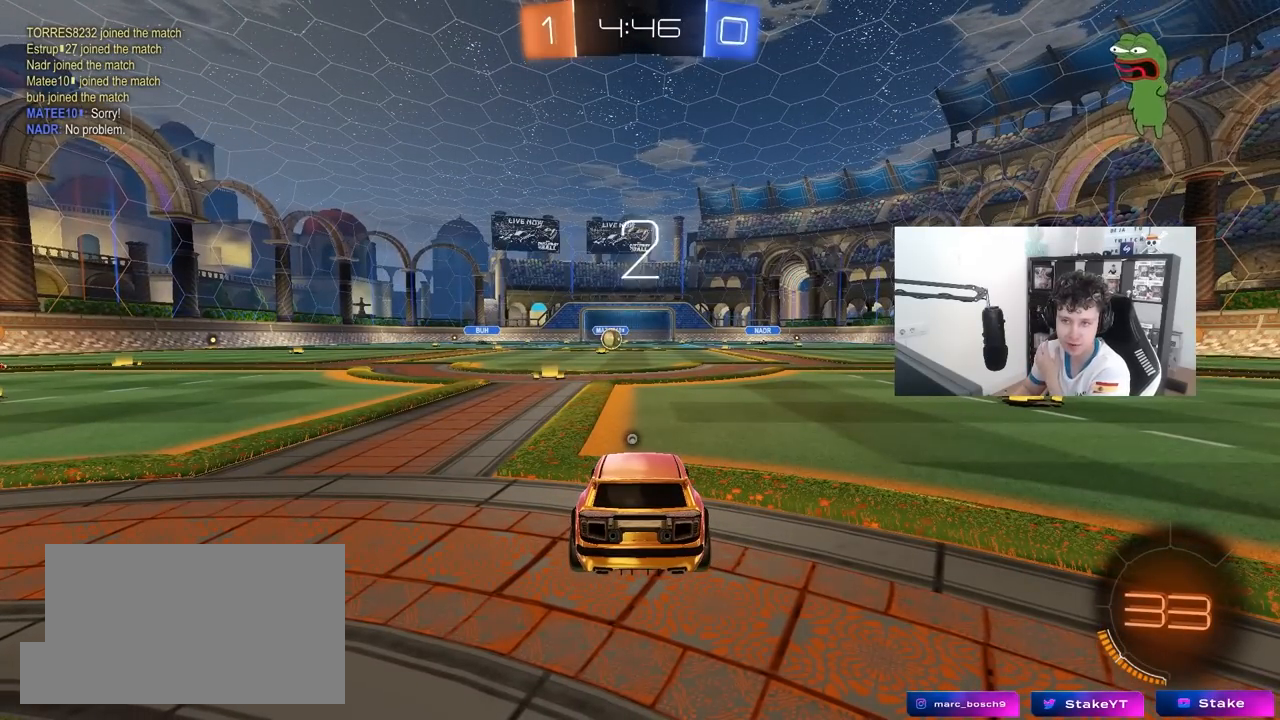
{"keys": [], "mouse": [], "mouse_move": "still", "events": [[117, "mouse_right", "up"]]}
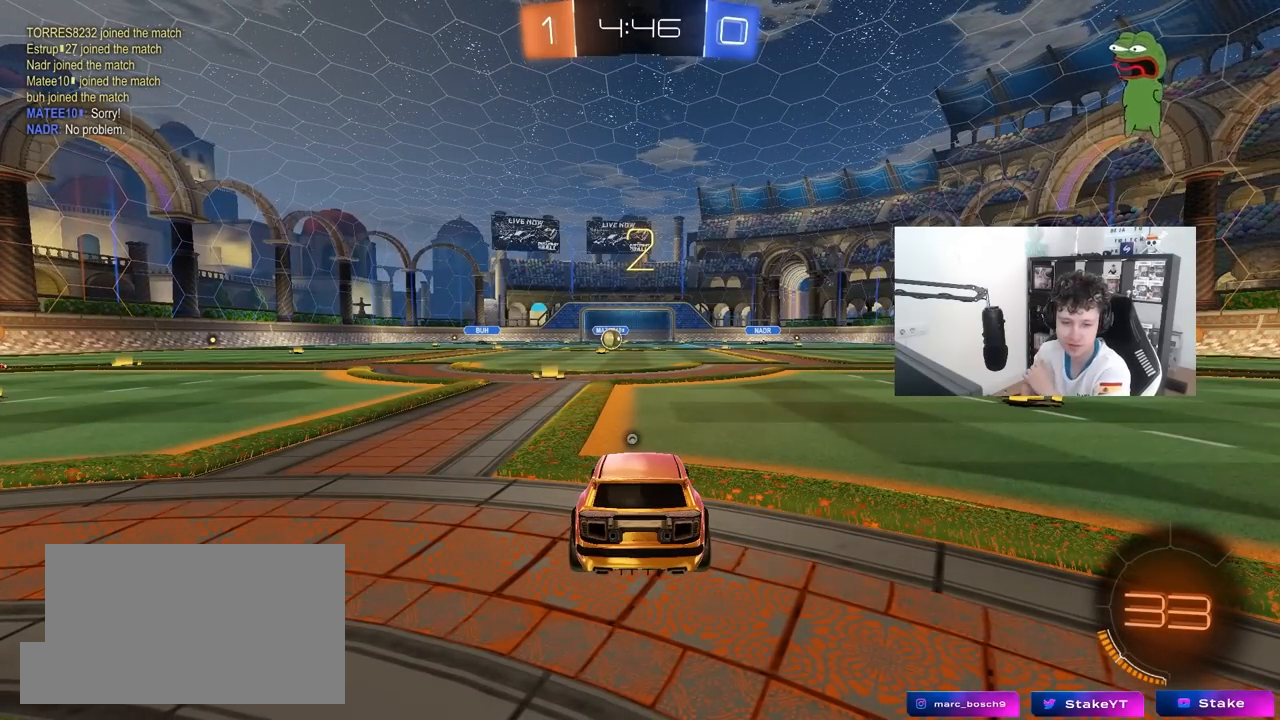
{"keys": [], "mouse": [], "mouse_move": "still", "events": []}
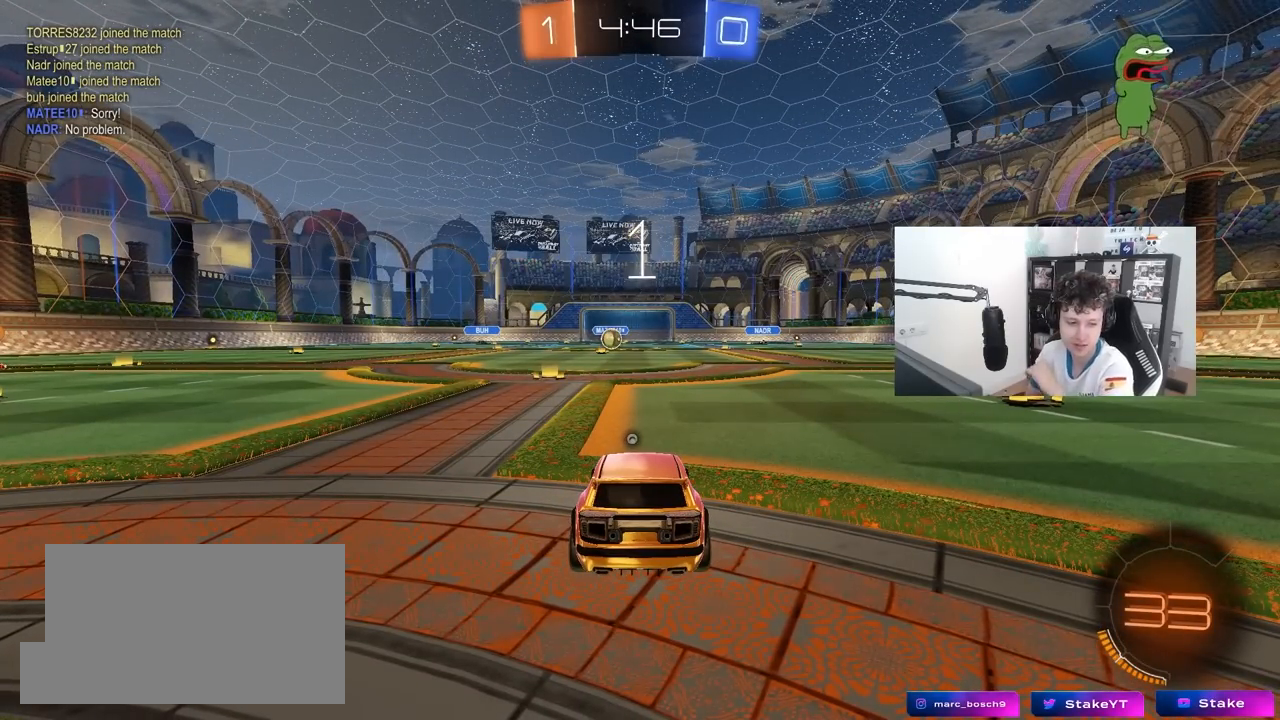
{"keys": [], "mouse": [], "mouse_move": "still", "events": []}
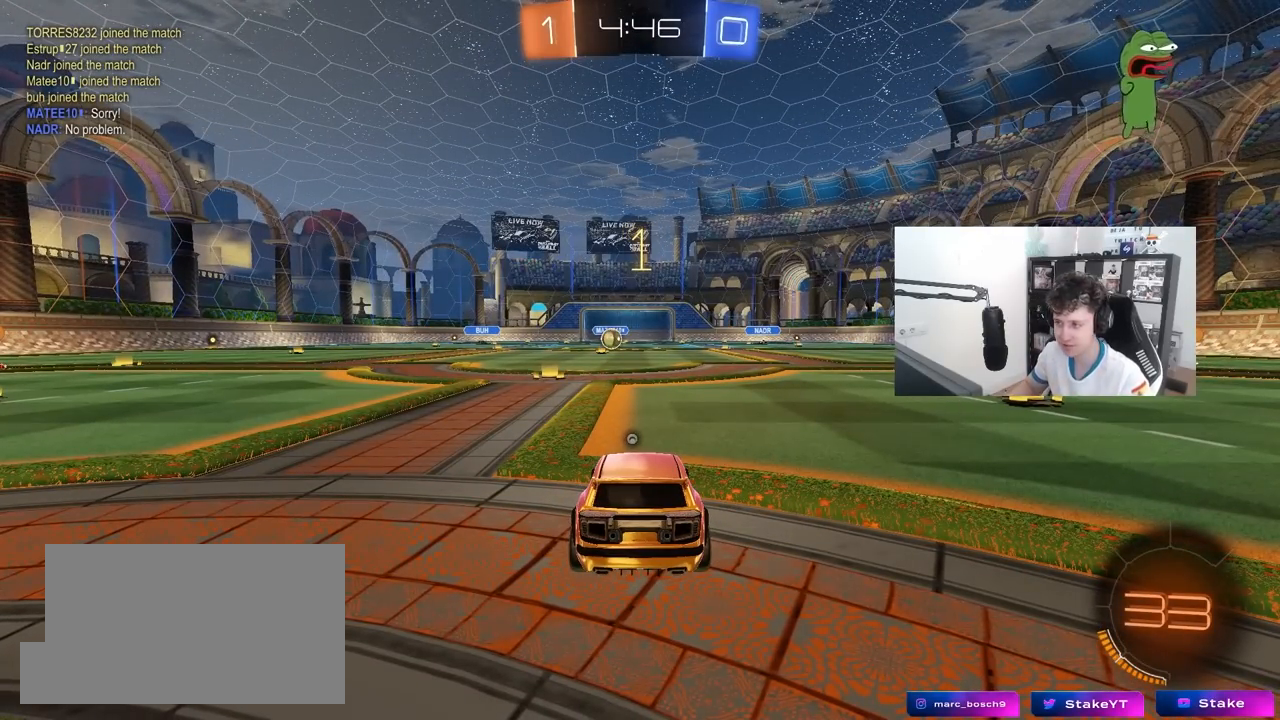
{"keys": ["w"], "mouse": ["left"], "mouse_move": "left", "events": [[267, "w", "down"], [300, "mouse_left", "down"]]}
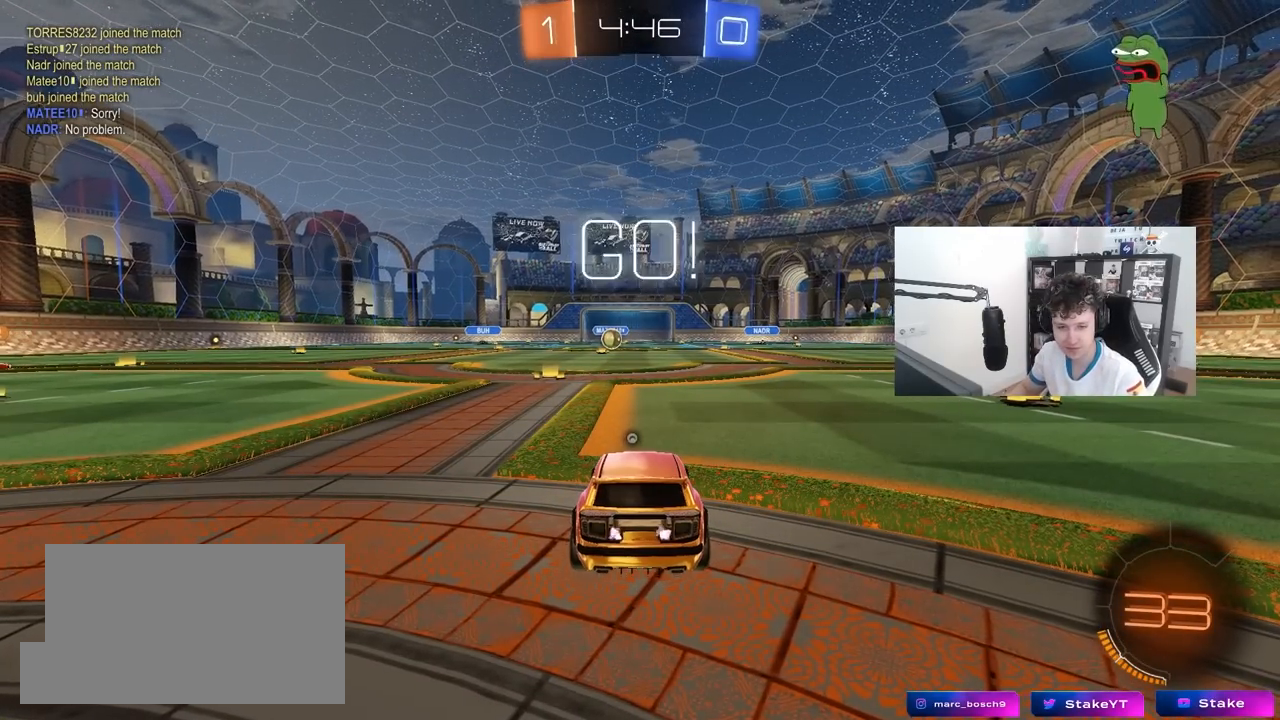
{"keys": ["a", "s", "shift"], "mouse": ["left", "right"], "mouse_move": "down-left", "events": [[233, "d", "down"], [283, "mouse_right", "down"], [333, "d", "up"], [367, "a", "down"], [367, "mouse_right", "up"], [367, "shift", "down"], [417, "mouse_right", "down"], [467, "s", "down"], [467, "w", "up"]]}
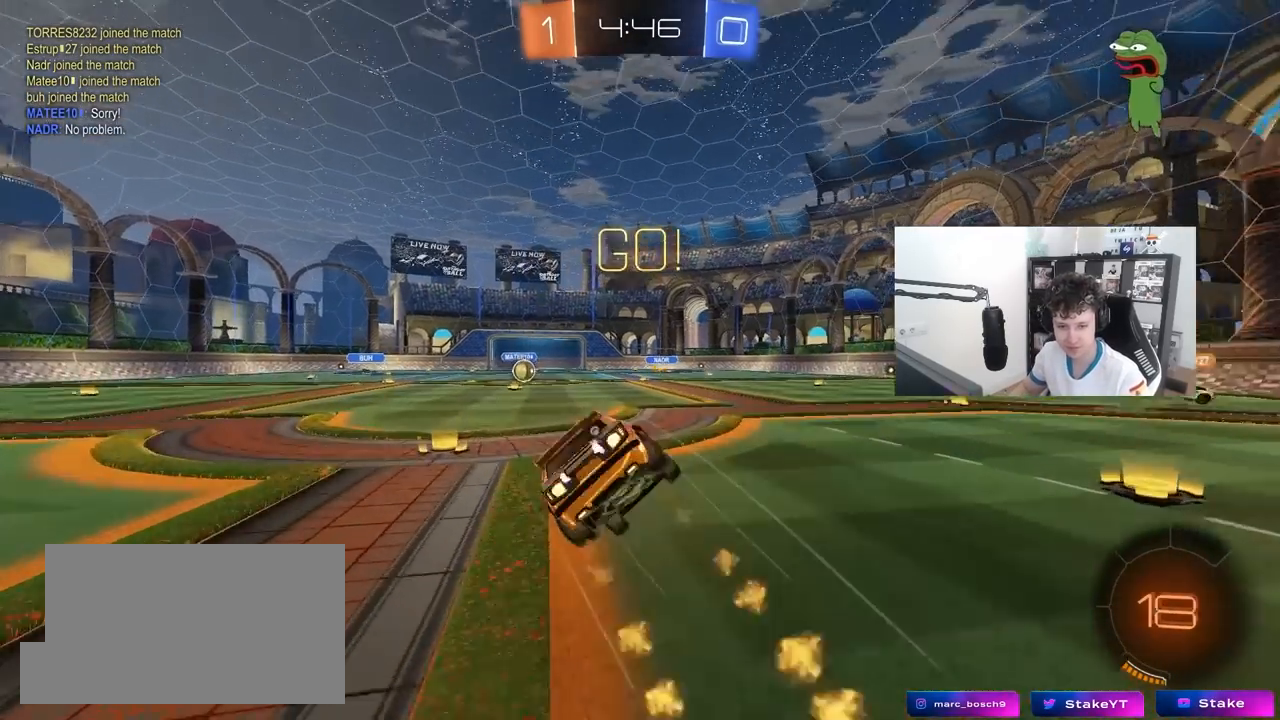
{"keys": ["a", "s", "shift"], "mouse": [], "mouse_move": "still", "events": [[17, "mouse_right", "up"], [50, "mouse_left", "up"], [100, "space", "down"], [250, "space", "up"], [383, "s", "up"], [433, "s", "down"]]}
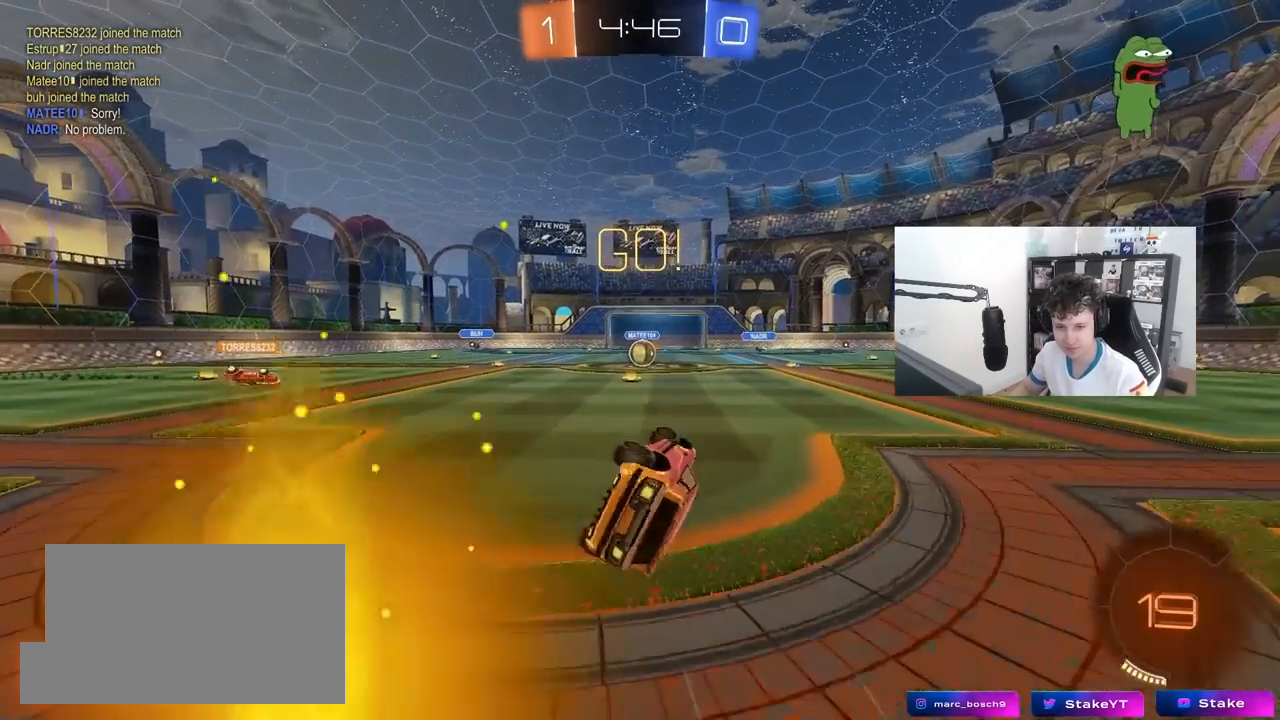
{"keys": ["w"], "mouse": [], "mouse_move": "still", "events": [[167, "shift", "up"], [267, "a", "up"], [267, "s", "up"], [500, "w", "down"]]}
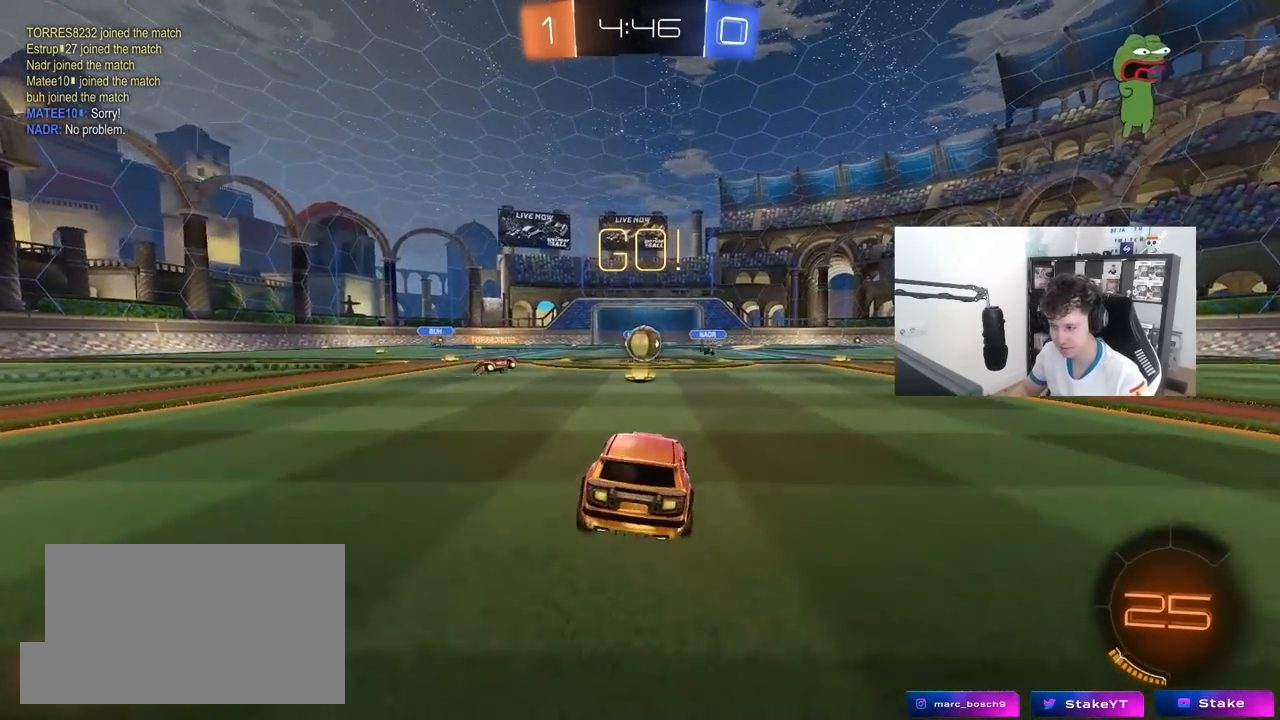
{"keys": ["a", "w"], "mouse": ["left"], "mouse_move": "still", "events": [[183, "d", "down"], [233, "d", "up"], [333, "a", "down"], [367, "mouse_left", "down"]]}
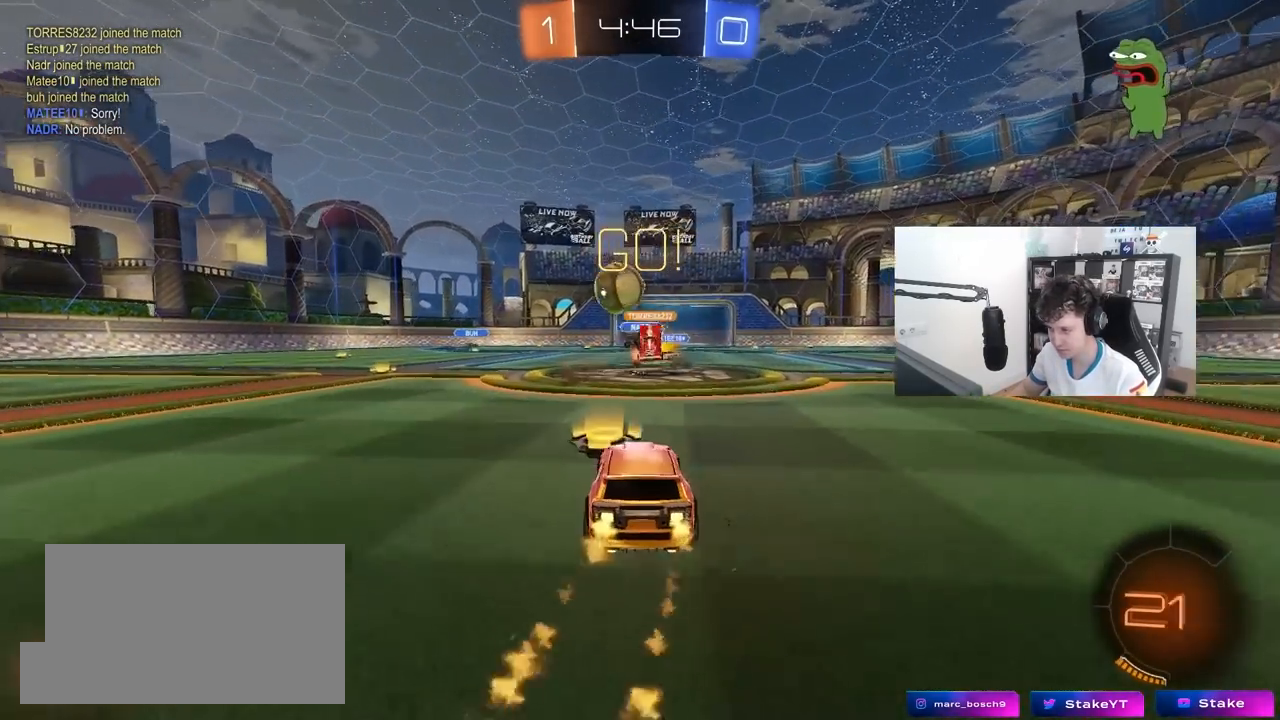
{"keys": ["a", "w"], "mouse": ["left"], "mouse_move": "still", "events": [[17, "a", "up"], [17, "d", "down"], [50, "d", "up"], [100, "a", "down"], [150, "mouse_left", "up"], [200, "w", "up"], [250, "shift", "down"], [300, "mouse_left", "down"], [300, "shift", "up"], [300, "w", "down"]]}
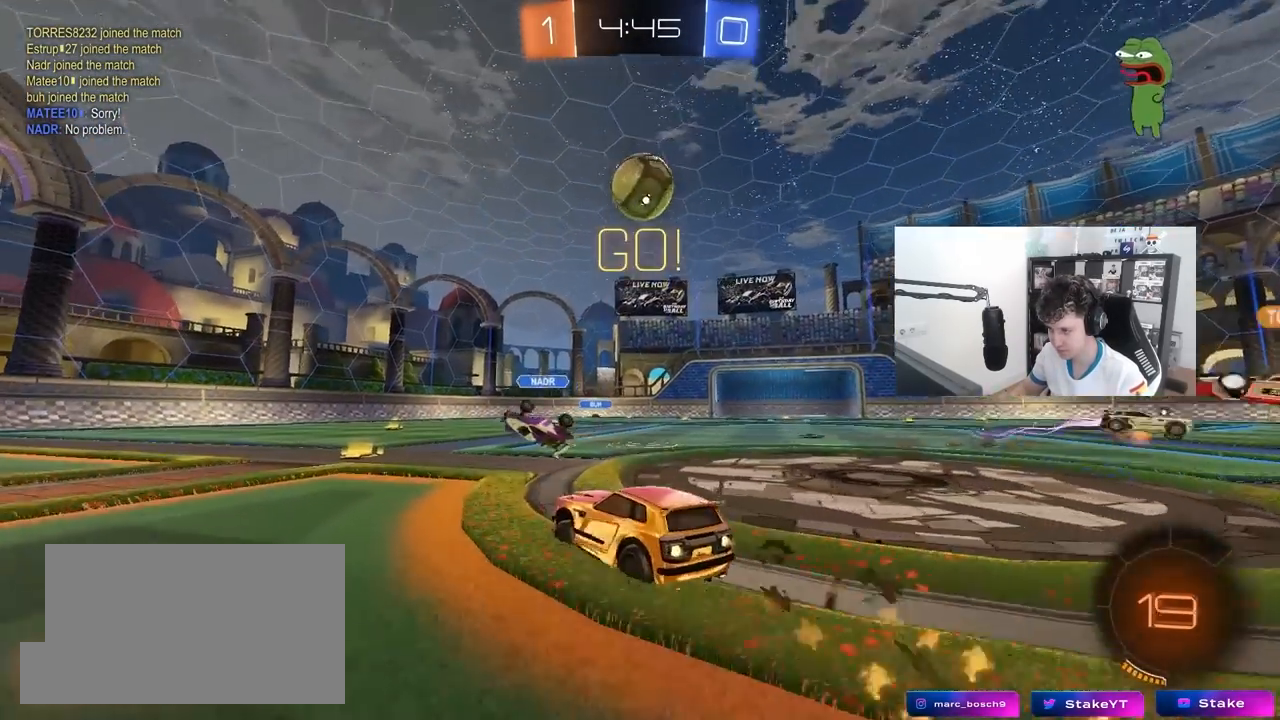
{"keys": ["a", "s", "shift"], "mouse": ["left"], "mouse_move": "down-left", "events": [[167, "mouse_right", "down"], [217, "a", "up"], [217, "shift", "down"], [267, "a", "down"], [267, "mouse_right", "up"], [317, "mouse_right", "down"], [400, "s", "down"], [400, "w", "up"], [450, "mouse_right", "up"]]}
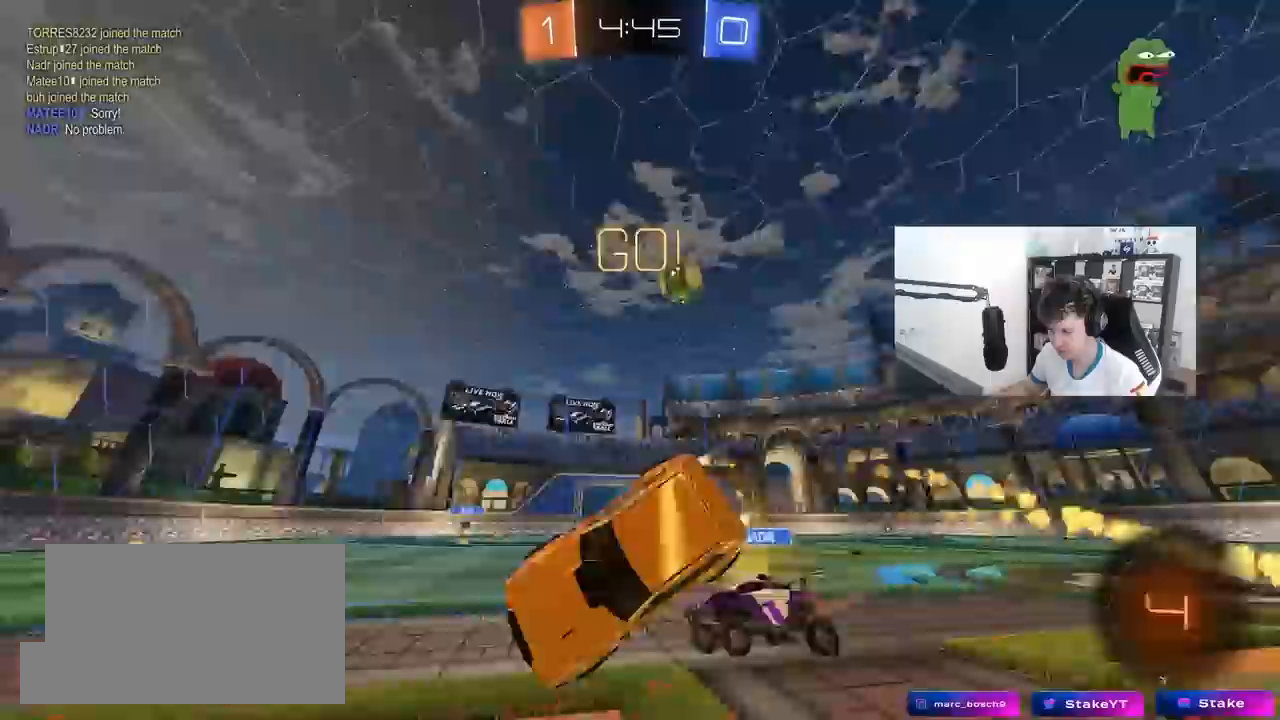
{"keys": ["a", "s", "shift"], "mouse": [], "mouse_move": "still", "events": [[83, "space", "down"], [133, "s", "up"], [233, "space", "up"], [317, "mouse_left", "up"], [317, "s", "down"]]}
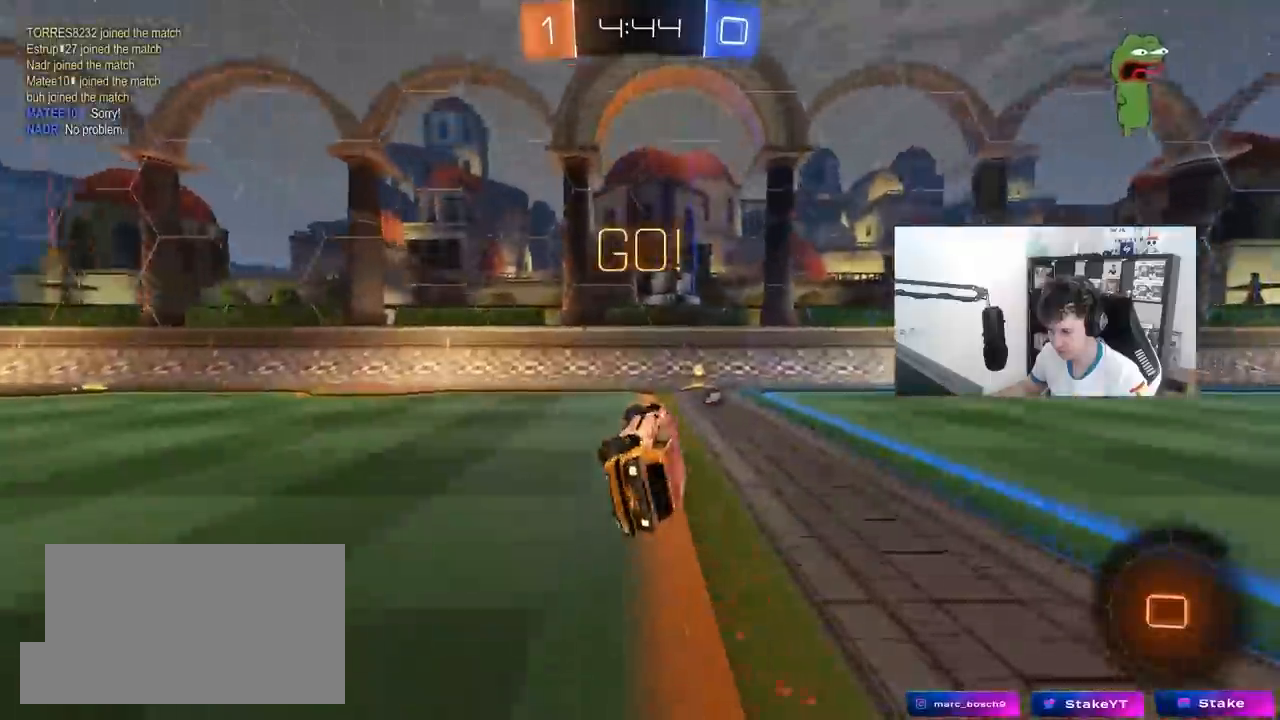
{"keys": ["a", "shift", "w"], "mouse": [], "mouse_move": "still", "events": [[17, "a", "up"], [17, "d", "down"], [17, "shift", "up"], [150, "s", "up"], [150, "space", "down"], [250, "d", "up"], [300, "space", "up"], [333, "w", "down"], [433, "a", "down"], [483, "shift", "down"]]}
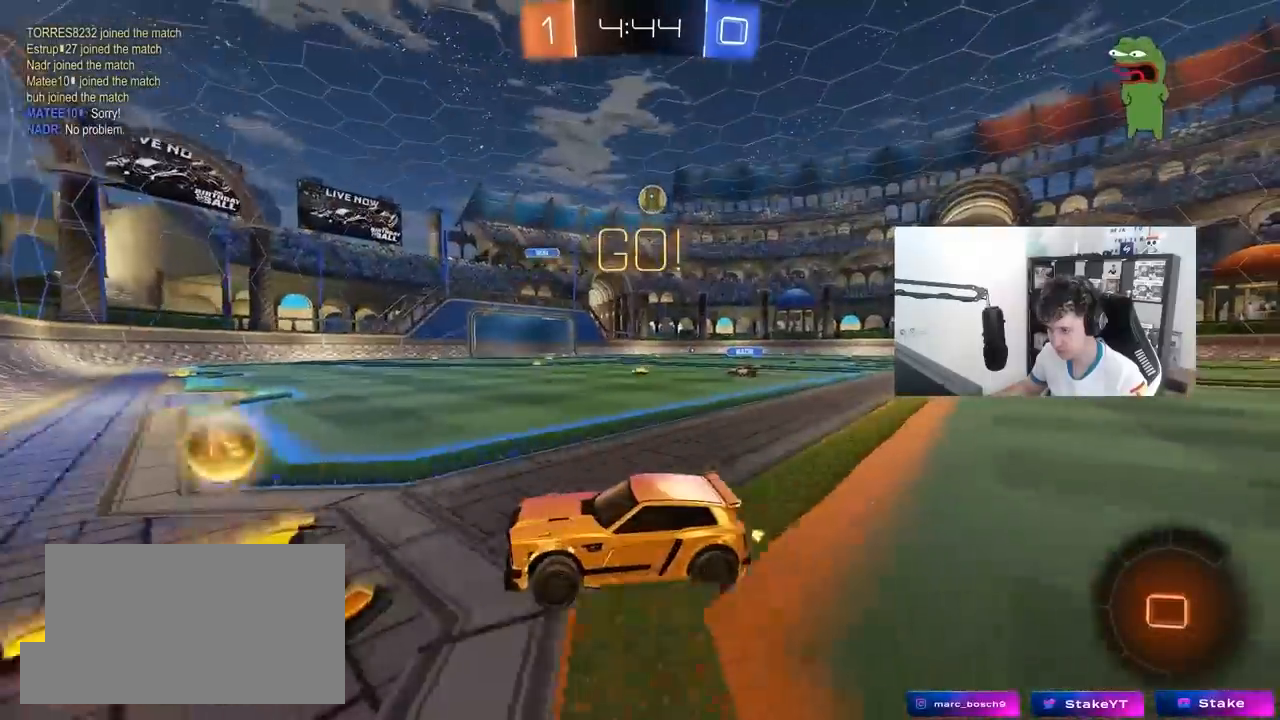
{"keys": ["a", "w"], "mouse": [], "mouse_move": "still", "events": [[83, "shift", "up"]]}
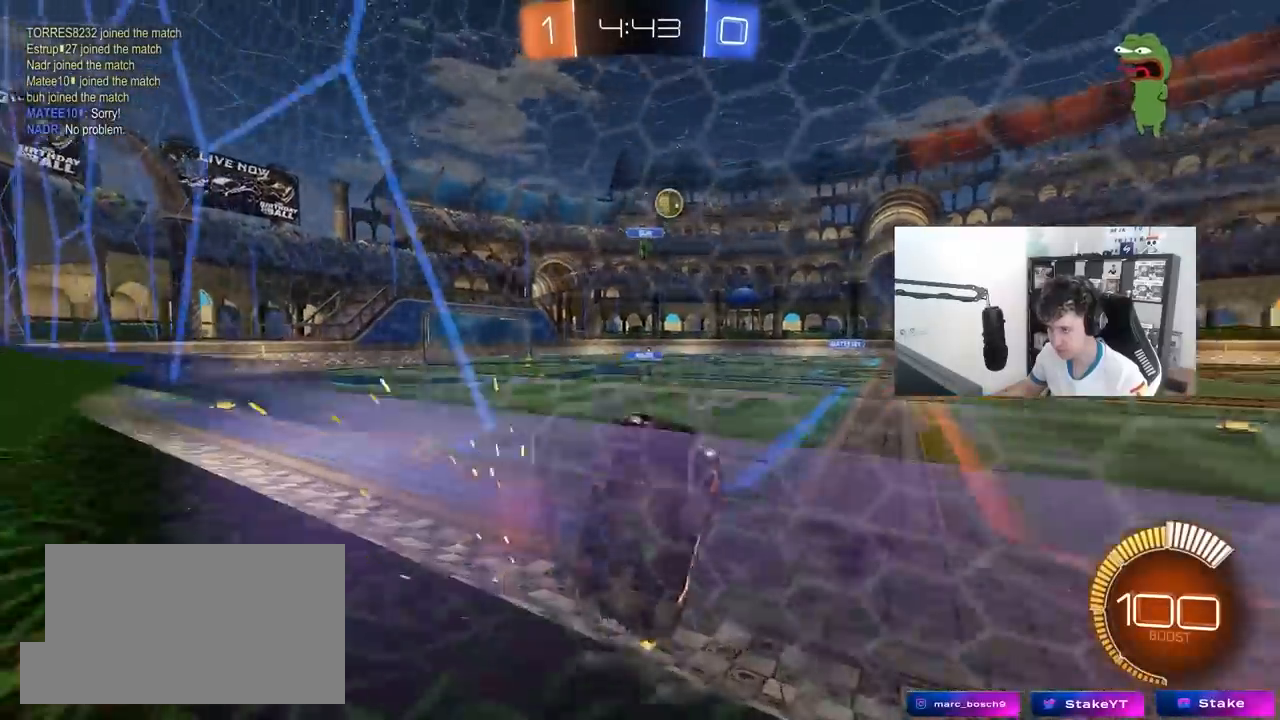
{"keys": ["a", "w"], "mouse": ["left"], "mouse_move": "still", "events": [[467, "mouse_left", "down"]]}
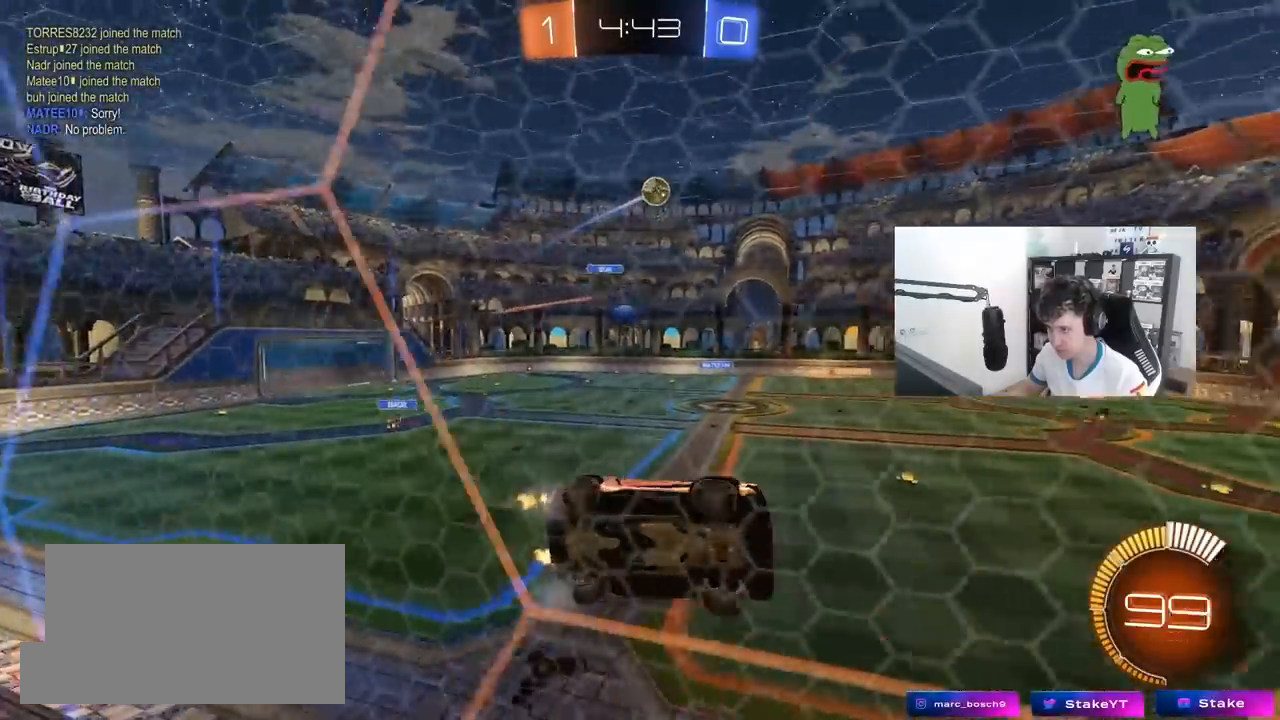
{"keys": ["d", "s"], "mouse": [], "mouse_move": "still", "events": [[200, "a", "up"], [200, "mouse_right", "down"], [200, "w", "up"], [250, "d", "down"], [300, "s", "down"], [300, "shift", "down"], [383, "mouse_right", "up"], [433, "mouse_left", "up"], [433, "shift", "up"]]}
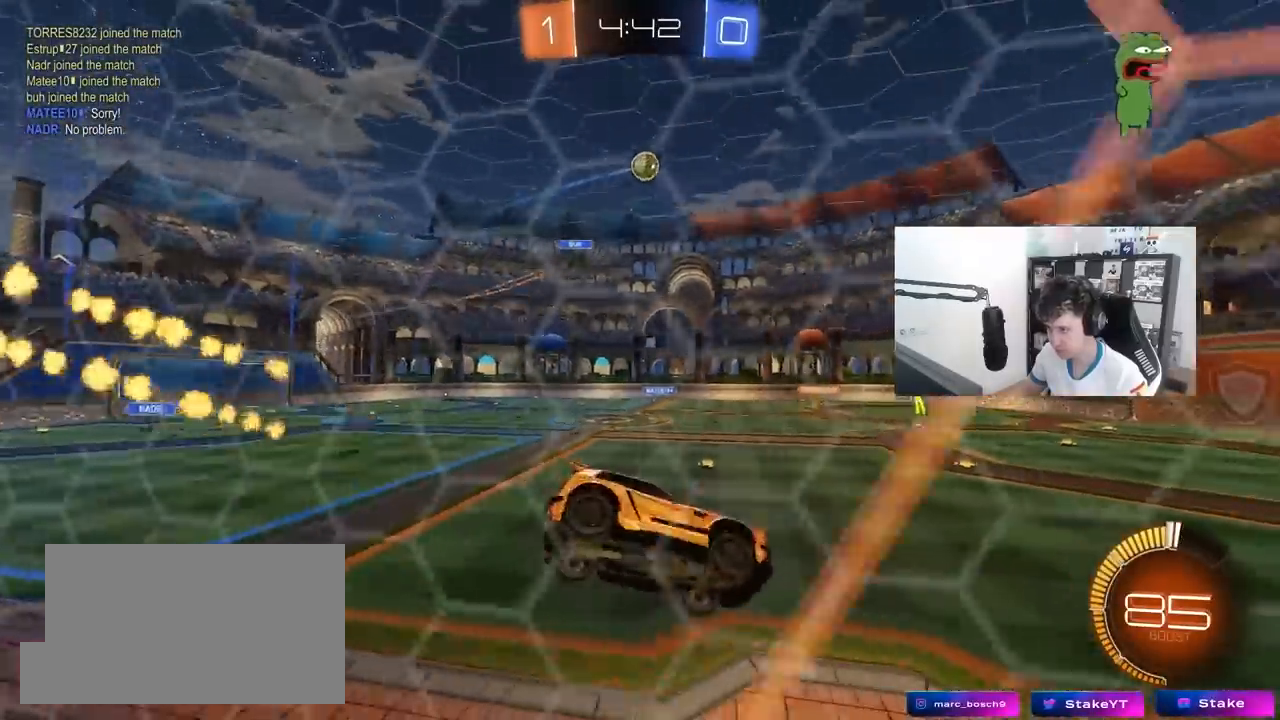
{"keys": ["w"], "mouse": ["right"], "mouse_move": "still", "events": [[117, "s", "up"], [167, "d", "up"], [267, "w", "down"], [350, "mouse_right", "down"]]}
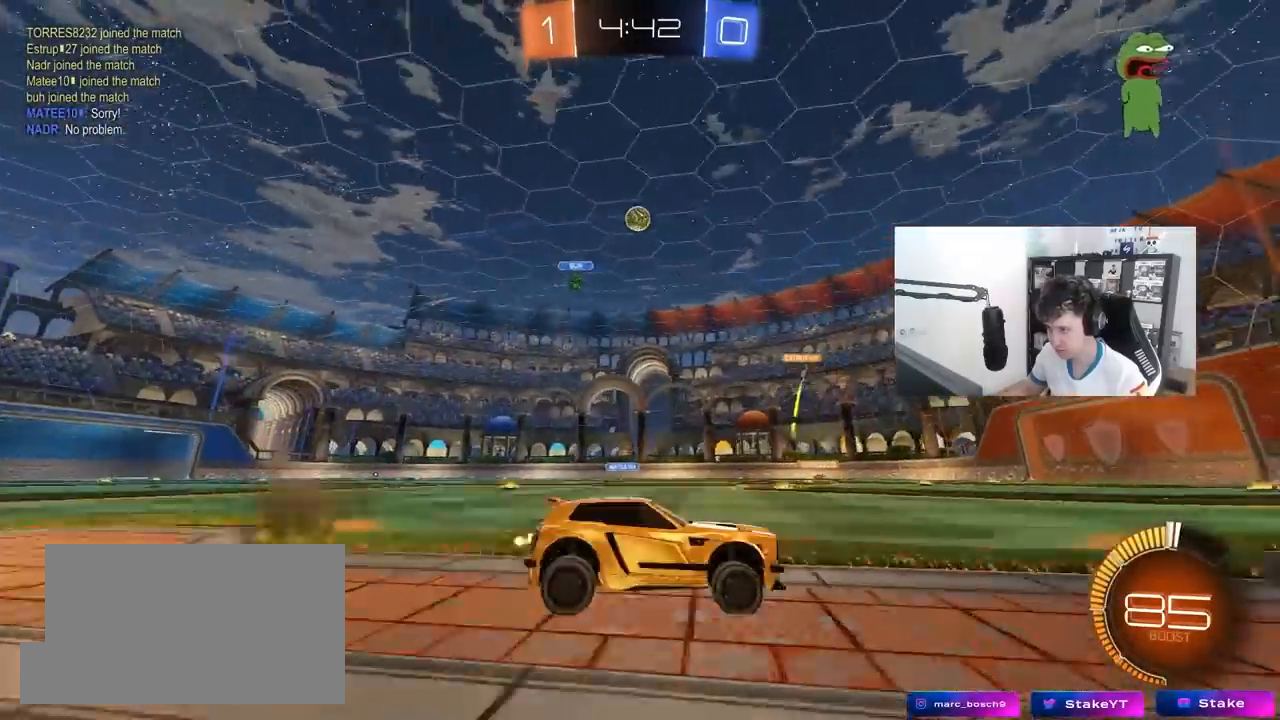
{"keys": [], "mouse": [], "mouse_move": "still", "events": [[33, "d", "down"], [33, "mouse_right", "up"], [183, "d", "up"], [233, "d", "down"], [467, "d", "up"], [467, "w", "up"]]}
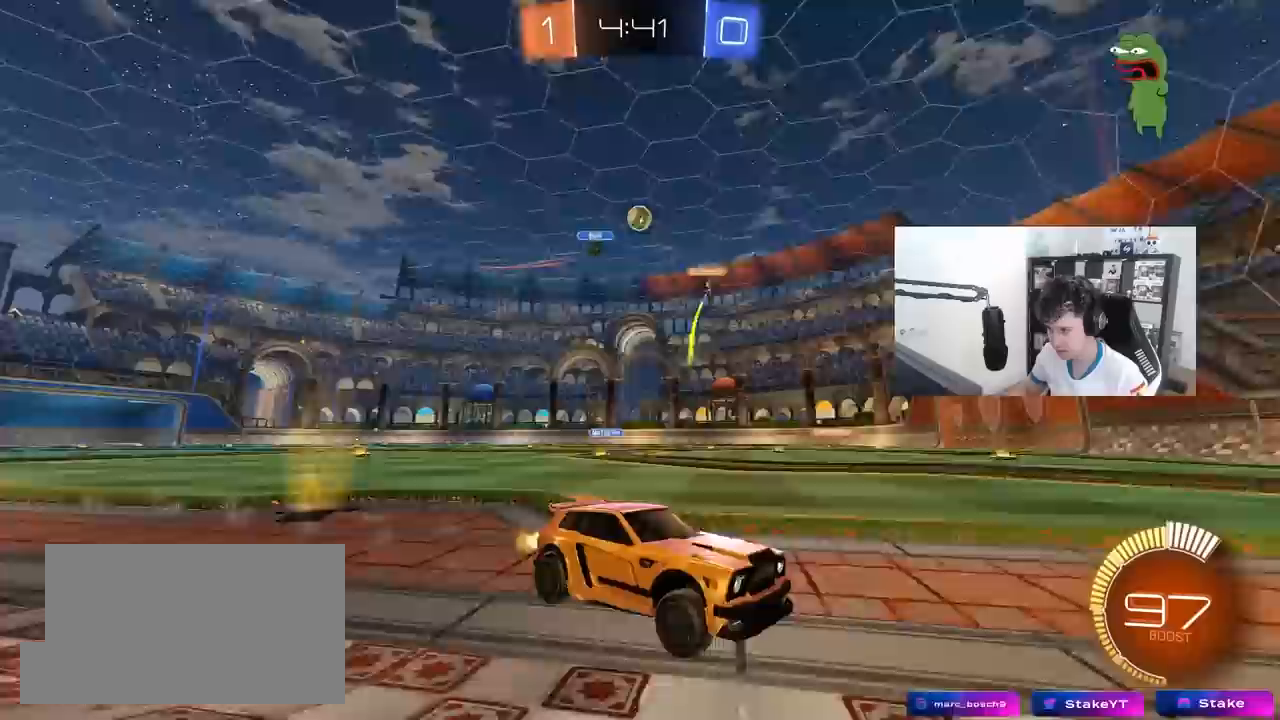
{"keys": ["a", "w"], "mouse": [], "mouse_move": "still", "events": [[67, "s", "down"], [100, "a", "down"], [200, "s", "up"], [333, "w", "down"]]}
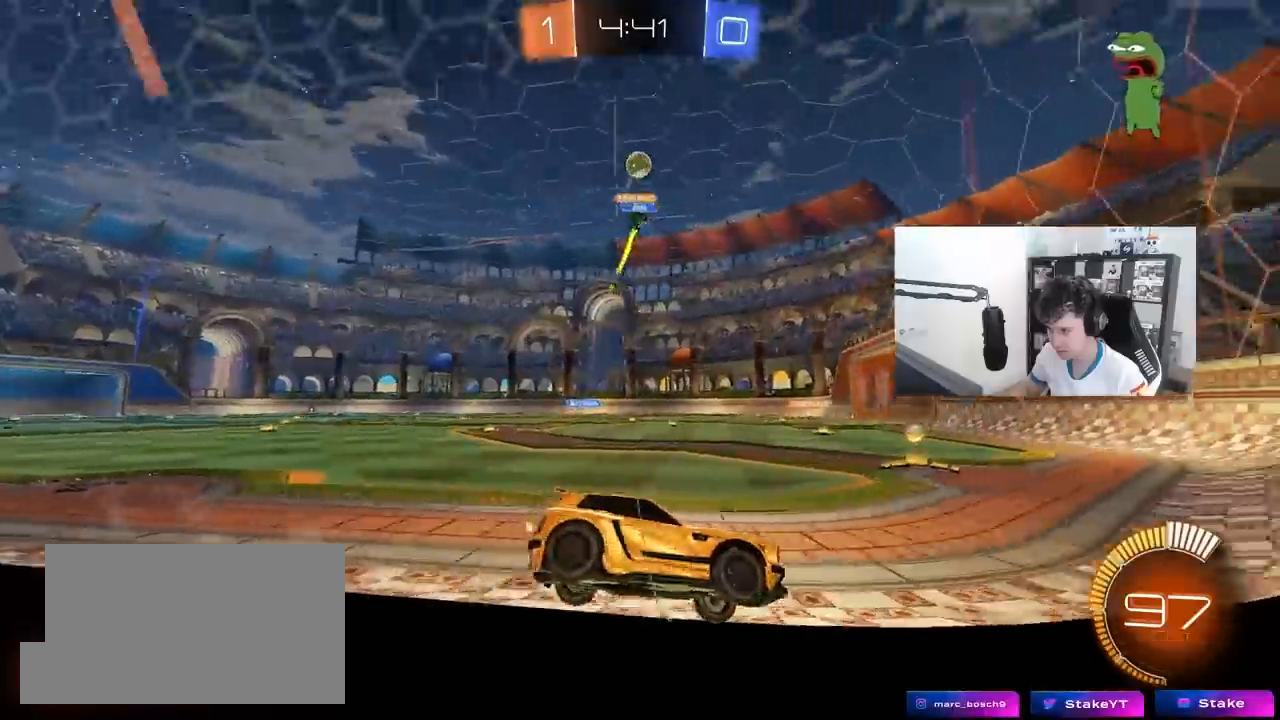
{"keys": ["a", "w"], "mouse": [], "mouse_move": "still", "events": [[67, "a", "up"], [117, "d", "down"], [317, "a", "down"], [317, "d", "up"], [350, "shift", "down"], [450, "shift", "up"]]}
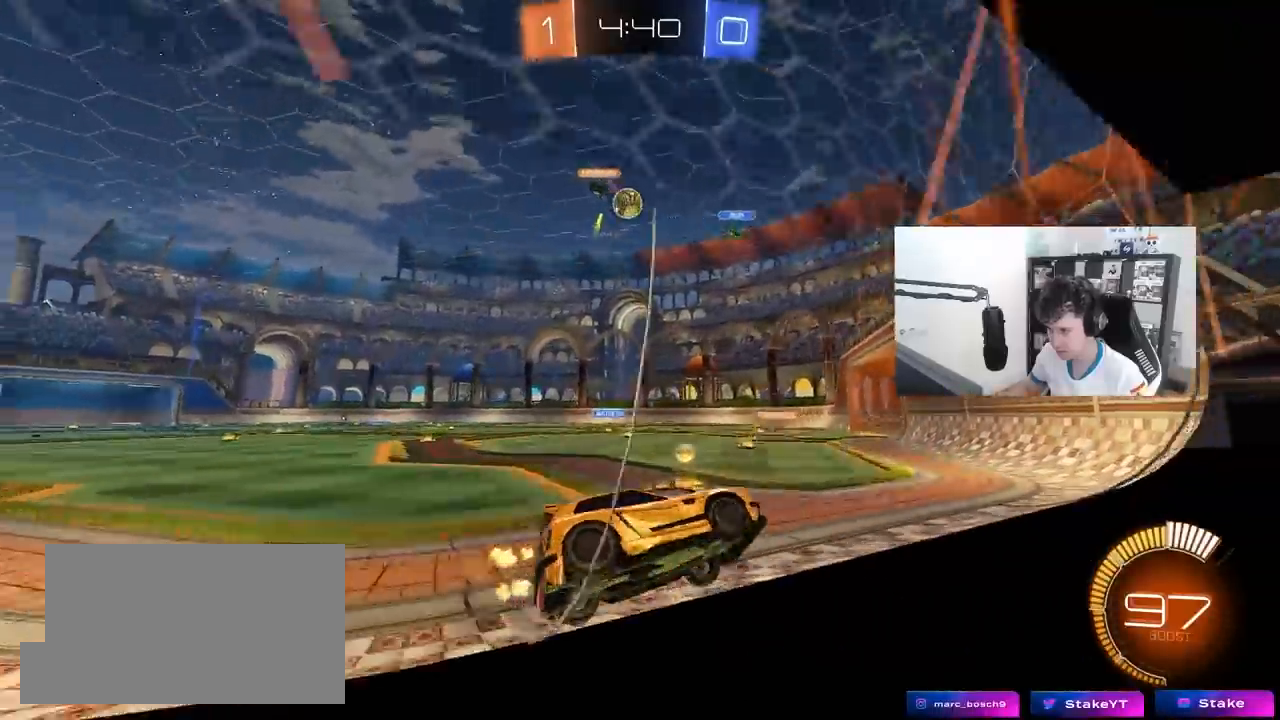
{"keys": ["a", "w"], "mouse": ["left"], "mouse_move": "down-left", "events": [[50, "mouse_left", "down"], [183, "mouse_left", "up"], [233, "a", "up"], [283, "a", "down"], [367, "mouse_left", "down"]]}
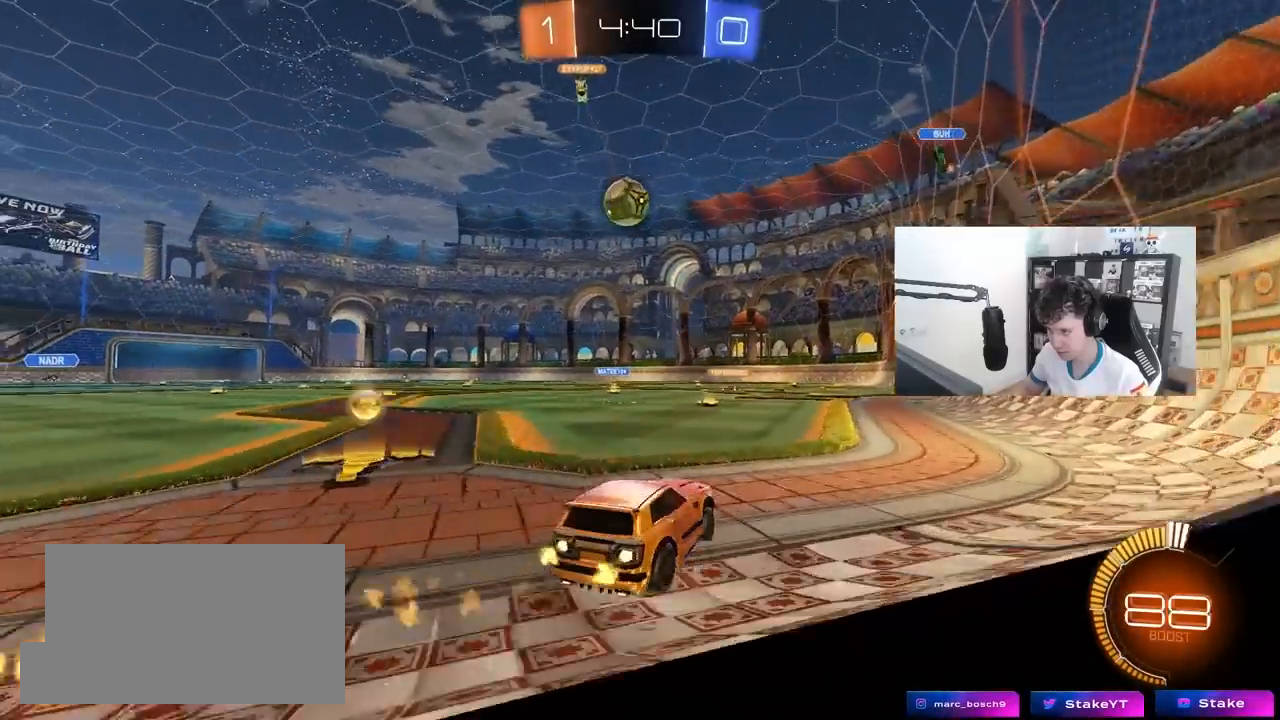
{"keys": ["d", "shift", "w"], "mouse": ["left", "right"], "mouse_move": "right", "events": [[50, "a", "up"], [100, "w", "up"], [250, "a", "down"], [333, "mouse_right", "down"], [433, "a", "up"], [433, "d", "down"], [433, "mouse_right", "up"], [433, "w", "down"], [483, "mouse_right", "down"], [483, "shift", "down"]]}
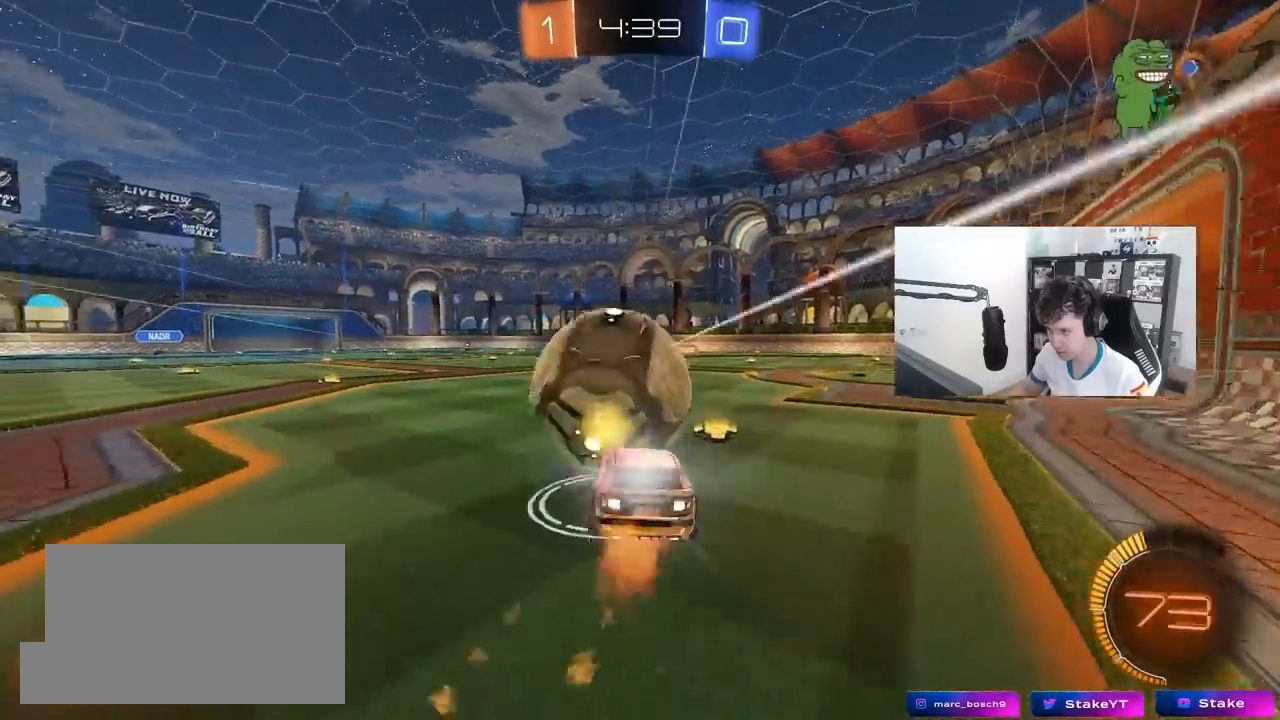
{"keys": ["d", "shift"], "mouse": [], "mouse_move": "still", "events": [[33, "s", "down"], [83, "w", "up"], [167, "s", "up"], [217, "mouse_right", "up"], [500, "mouse_left", "up"]]}
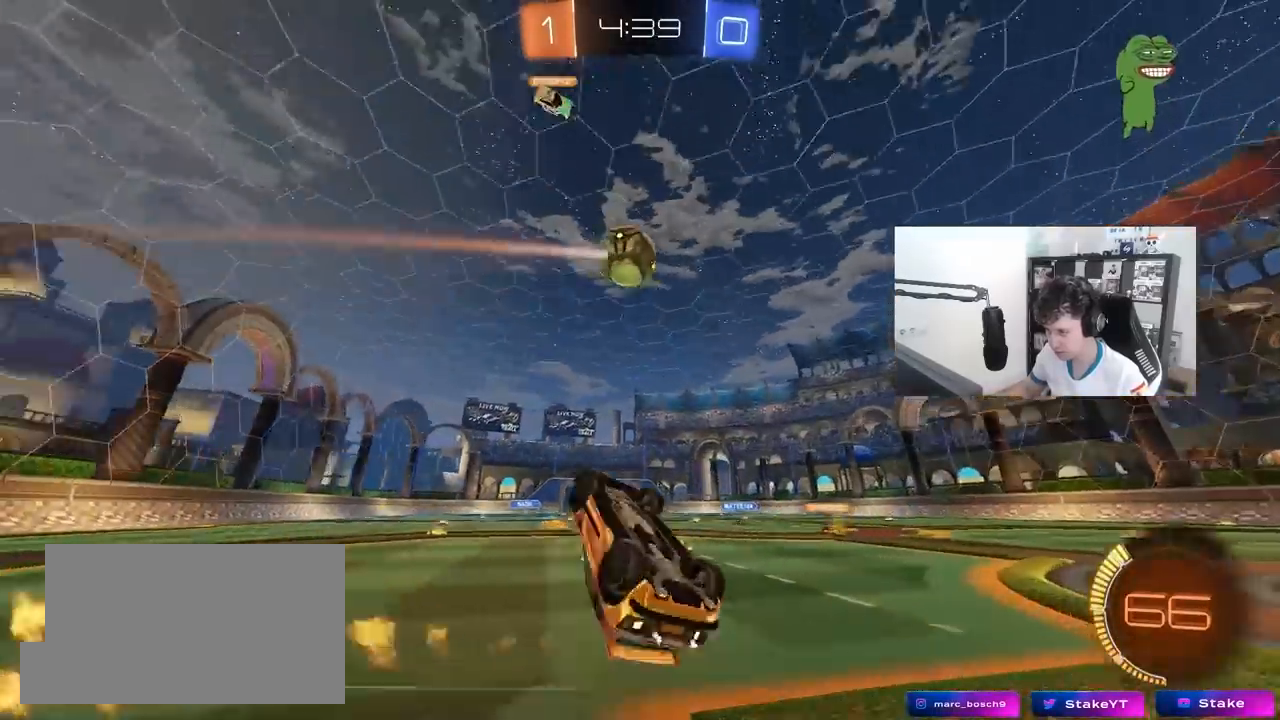
{"keys": [], "mouse": [], "mouse_move": "still", "events": [[233, "shift", "up"], [233, "w", "down"], [367, "d", "up"], [367, "w", "up"]]}
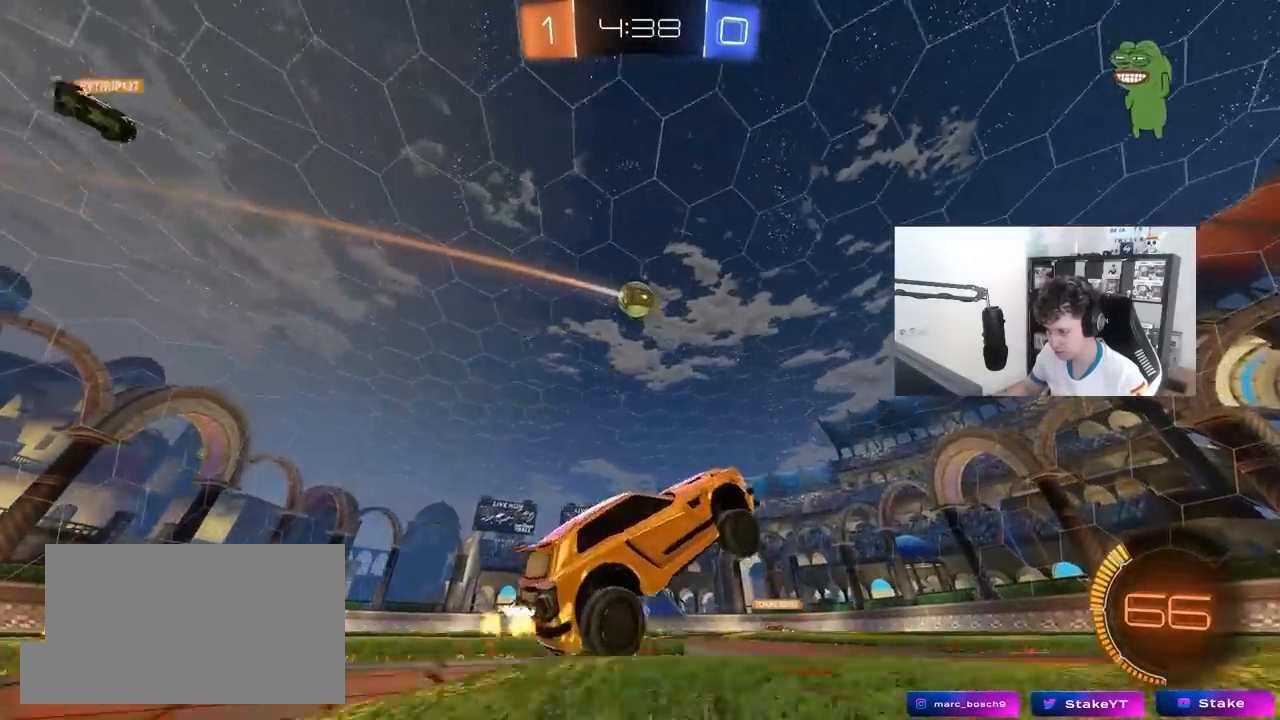
{"keys": ["a", "w"], "mouse": [], "mouse_move": "still", "events": [[17, "a", "down"], [67, "w", "down"], [250, "a", "up"], [383, "a", "down"]]}
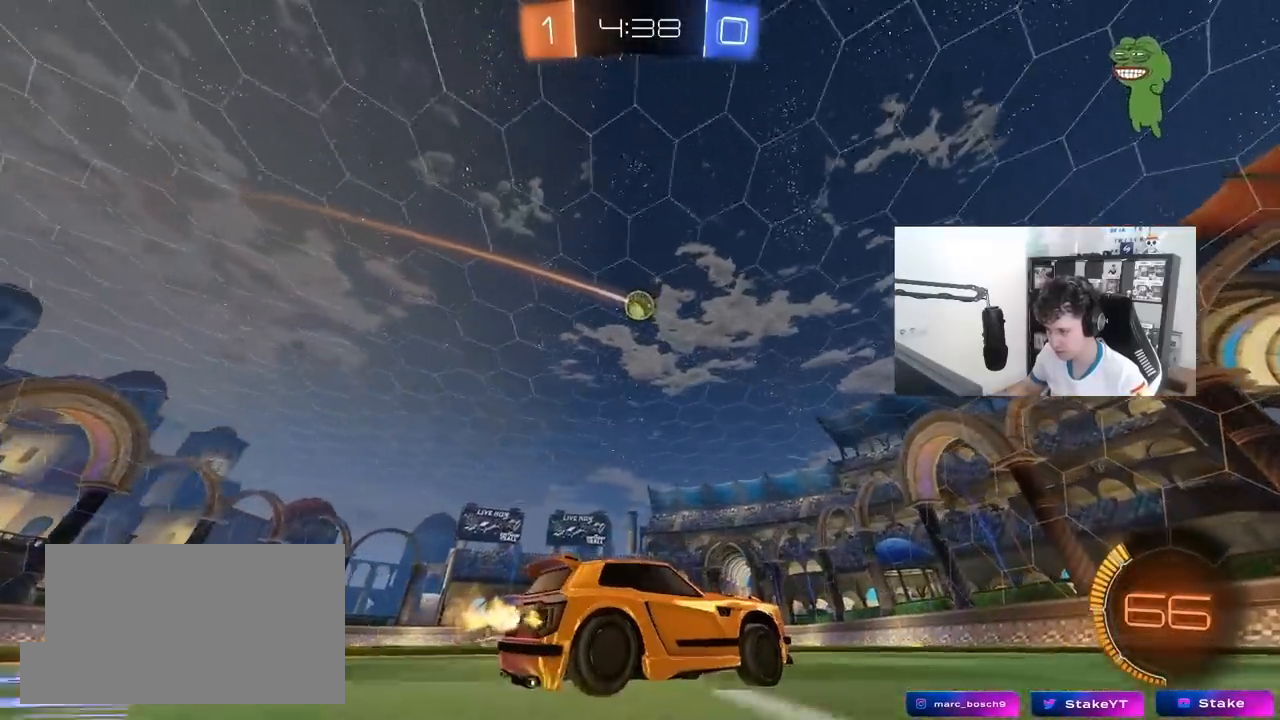
{"keys": ["a", "w"], "mouse": [], "mouse_move": "still", "events": [[33, "a", "up"], [350, "a", "down"]]}
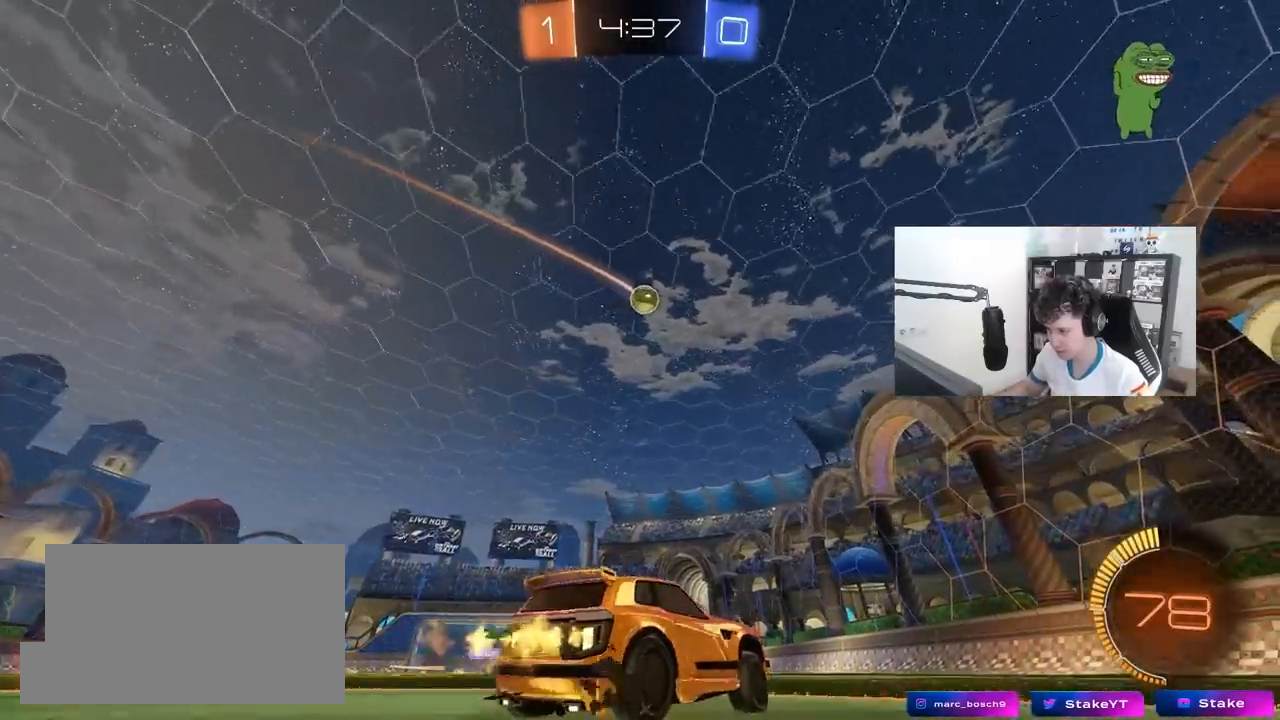
{"keys": [], "mouse": [], "mouse_move": "still", "events": [[100, "a", "up"], [367, "w", "up"]]}
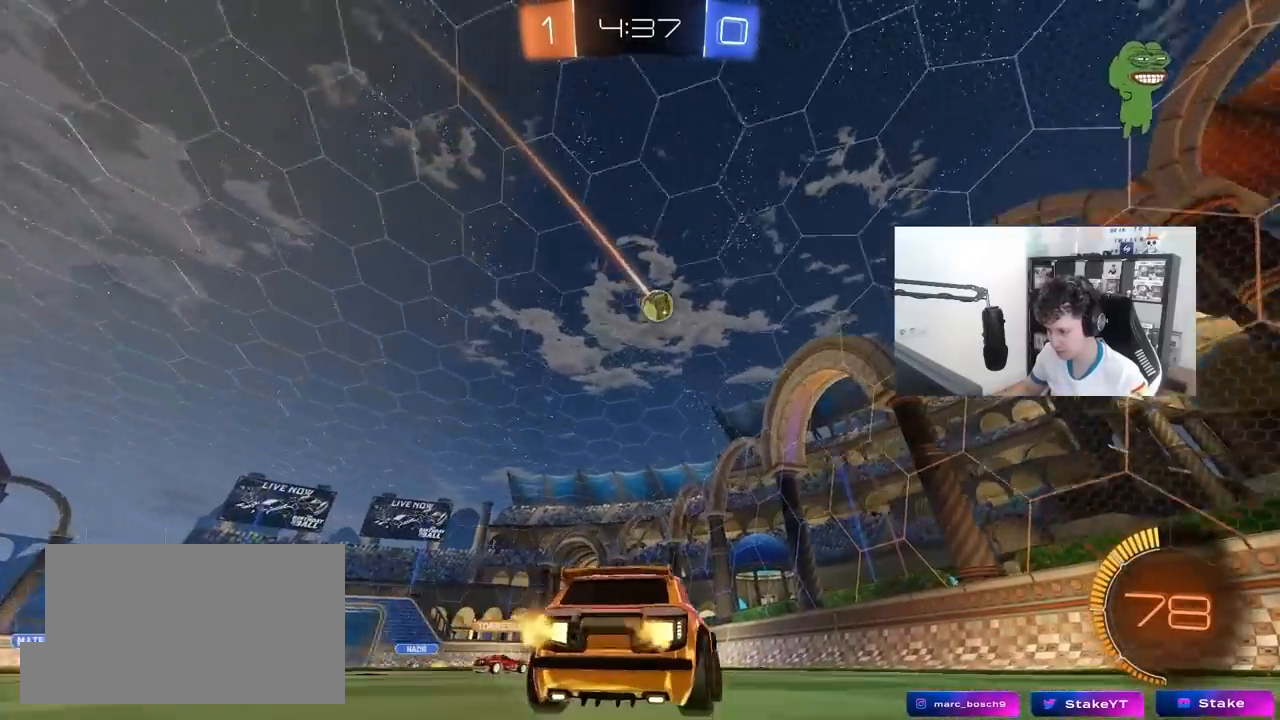
{"keys": ["a", "w"], "mouse": [], "mouse_move": "still", "events": [[200, "a", "down"], [333, "w", "down"]]}
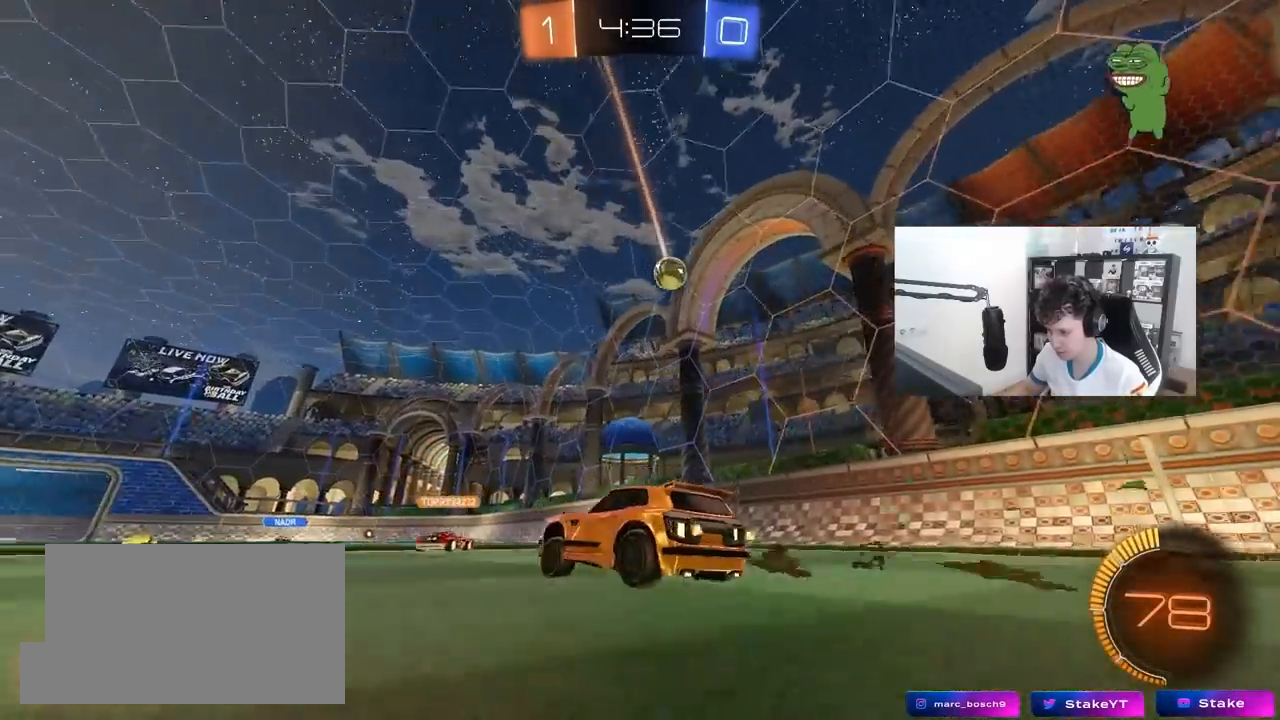
{"keys": ["w"], "mouse": [], "mouse_move": "still", "events": [[83, "a", "up"]]}